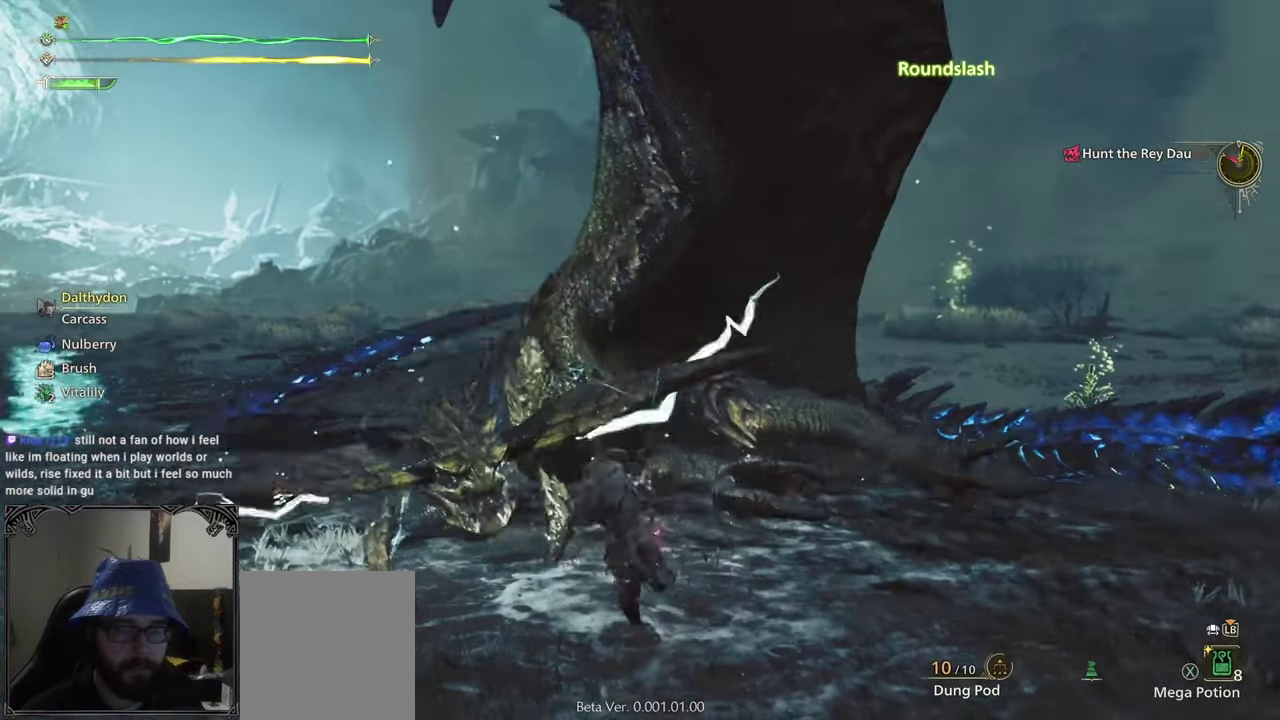
Gameplay with a controller (Xbox layout); each line is a JSON object with the inputs held at the frame after it. "events" lists button and stick changes between this image and that frame as [ms after this image, input, new state], when the widget could be followed in between.
{"buttons": [], "left_stick": "center", "right_stick": "center", "events": [[83, "right_stick", "left"], [133, "left_stick", "center"], [133, "right_stick", "center"], [333, "B", "down"], [450, "B", "up"]]}
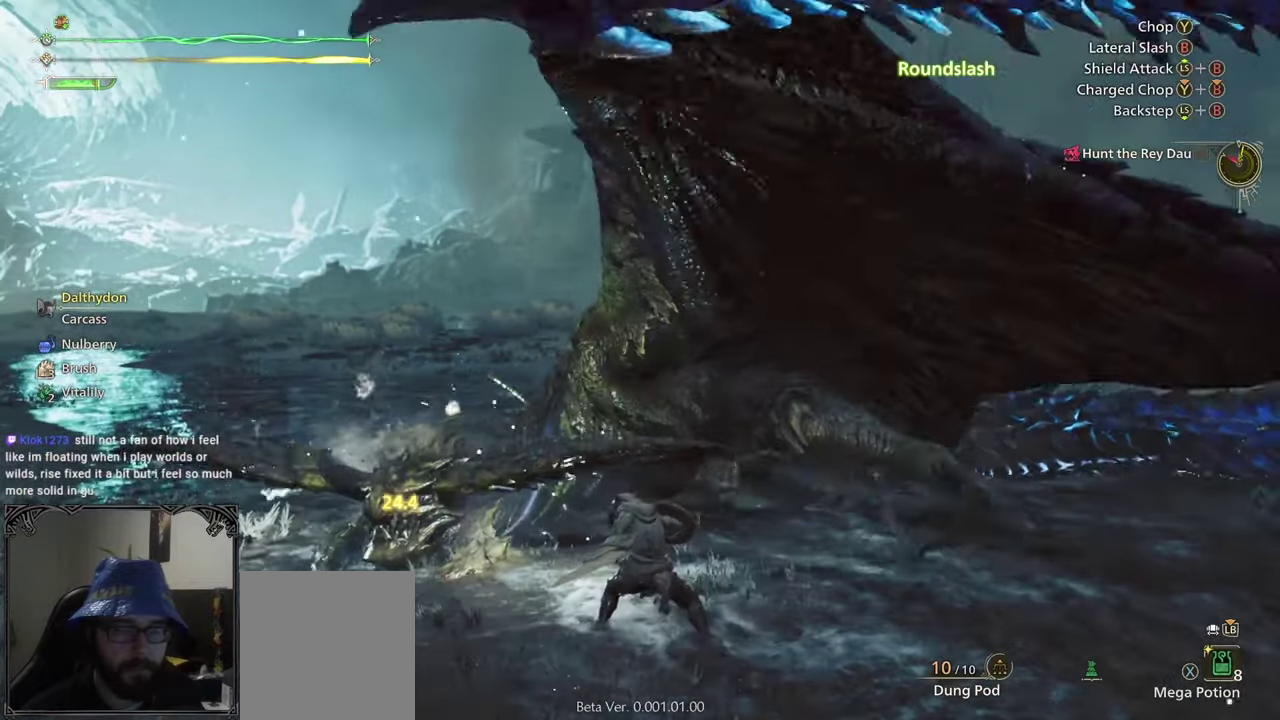
{"buttons": [], "left_stick": "center", "right_stick": "center", "events": [[33, "B", "down"], [117, "B", "up"], [183, "B", "down"], [250, "B", "up"], [333, "B", "down"], [450, "B", "up"]]}
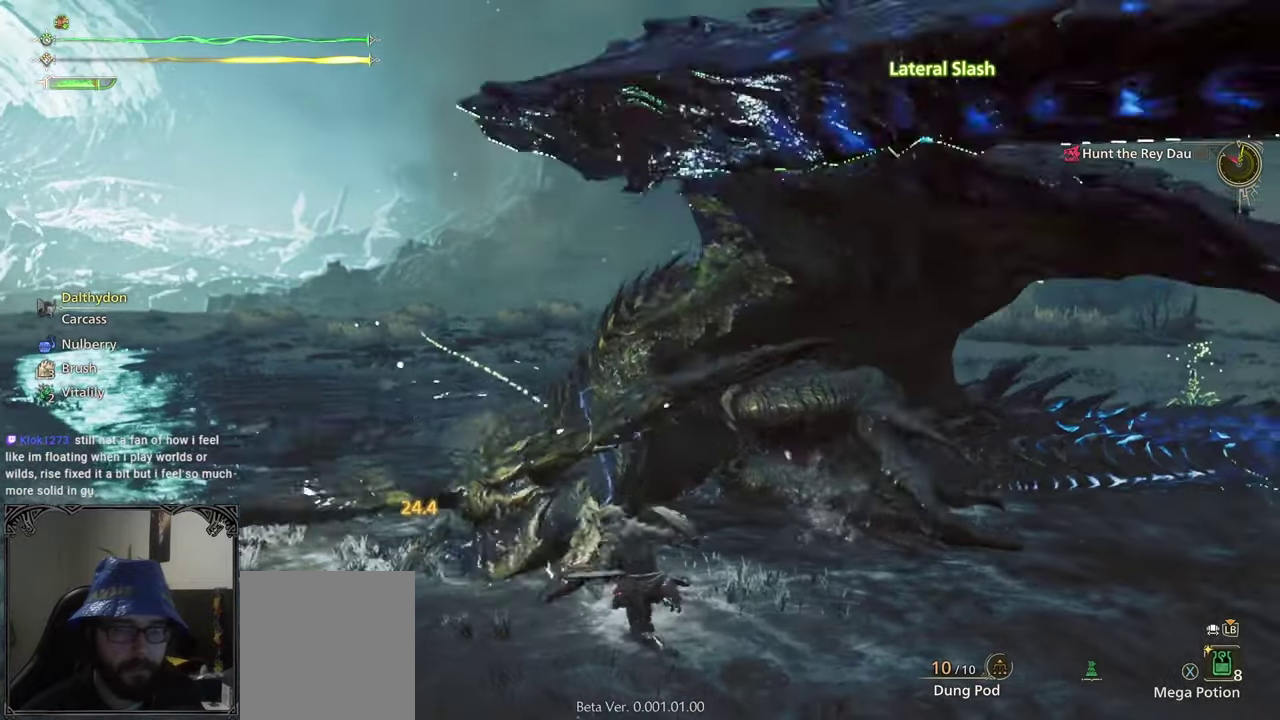
{"buttons": ["B"], "left_stick": "center", "right_stick": "center", "events": [[33, "B", "down"], [83, "B", "up"], [483, "B", "down"]]}
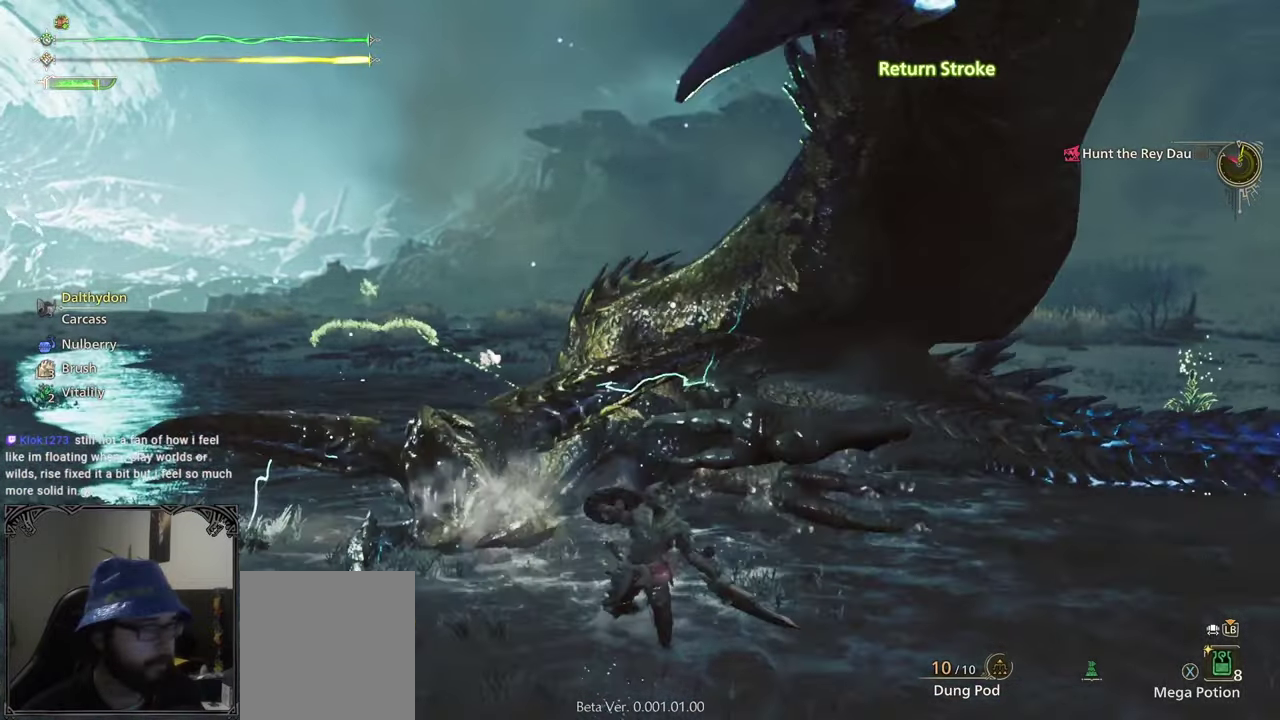
{"buttons": [], "left_stick": "center", "right_stick": "center", "events": [[67, "B", "up"], [167, "B", "down"], [233, "B", "up"], [283, "B", "down"], [383, "B", "up"]]}
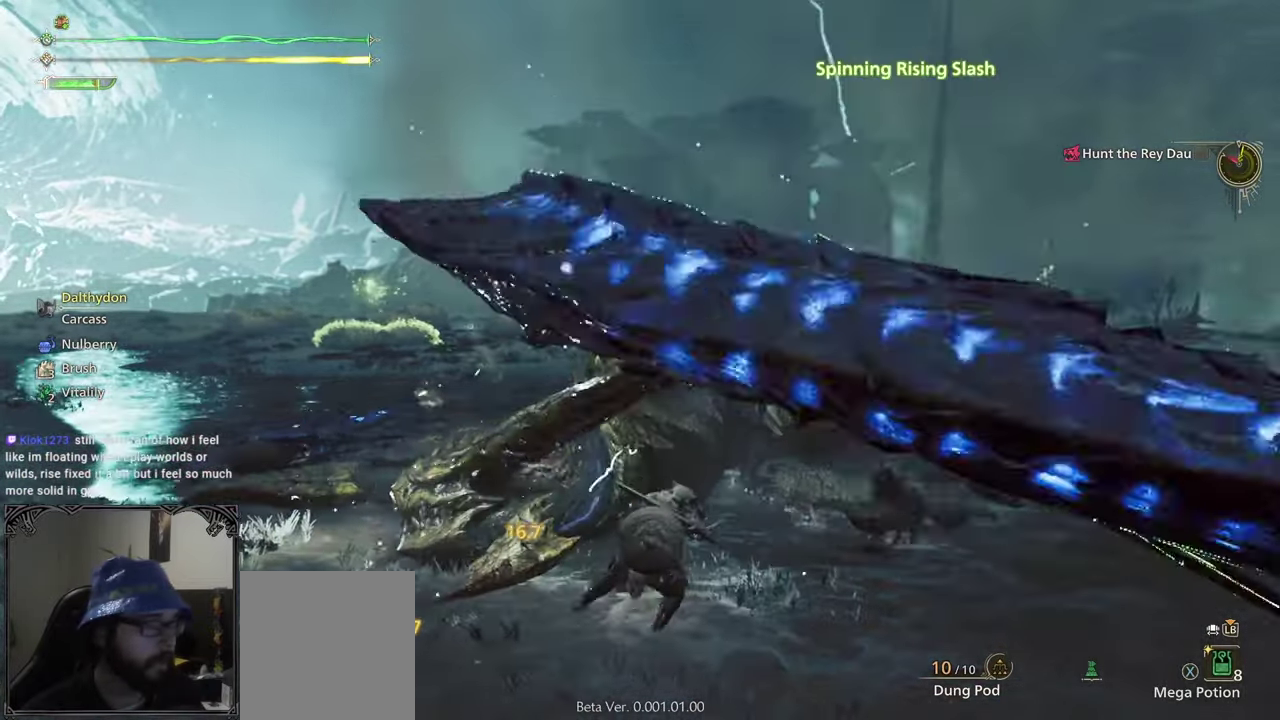
{"buttons": ["B", "Y"], "left_stick": "up-left", "right_stick": "center", "events": [[50, "left_stick", "up-left"], [250, "B", "down"], [250, "Y", "down"], [350, "Y", "up"], [450, "Y", "down"]]}
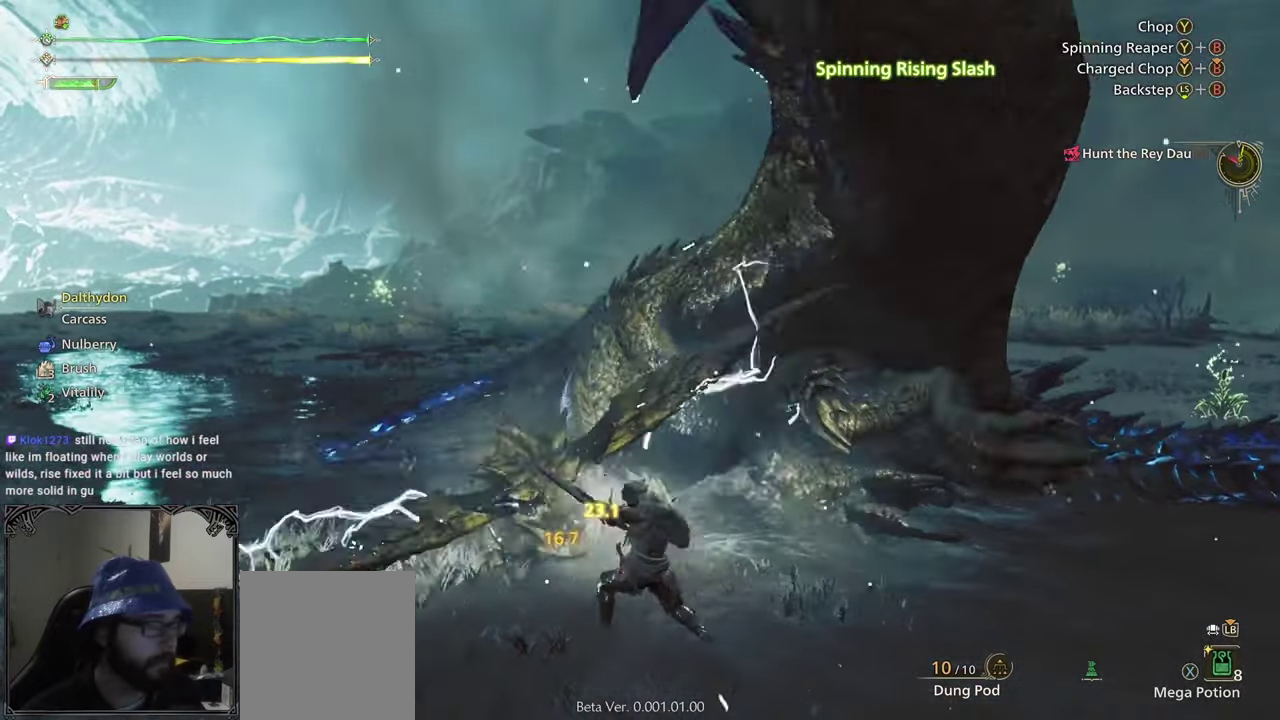
{"buttons": [], "left_stick": "center", "right_stick": "center", "events": [[333, "B", "up"], [383, "Y", "up"], [433, "left_stick", "up"], [483, "left_stick", "center"]]}
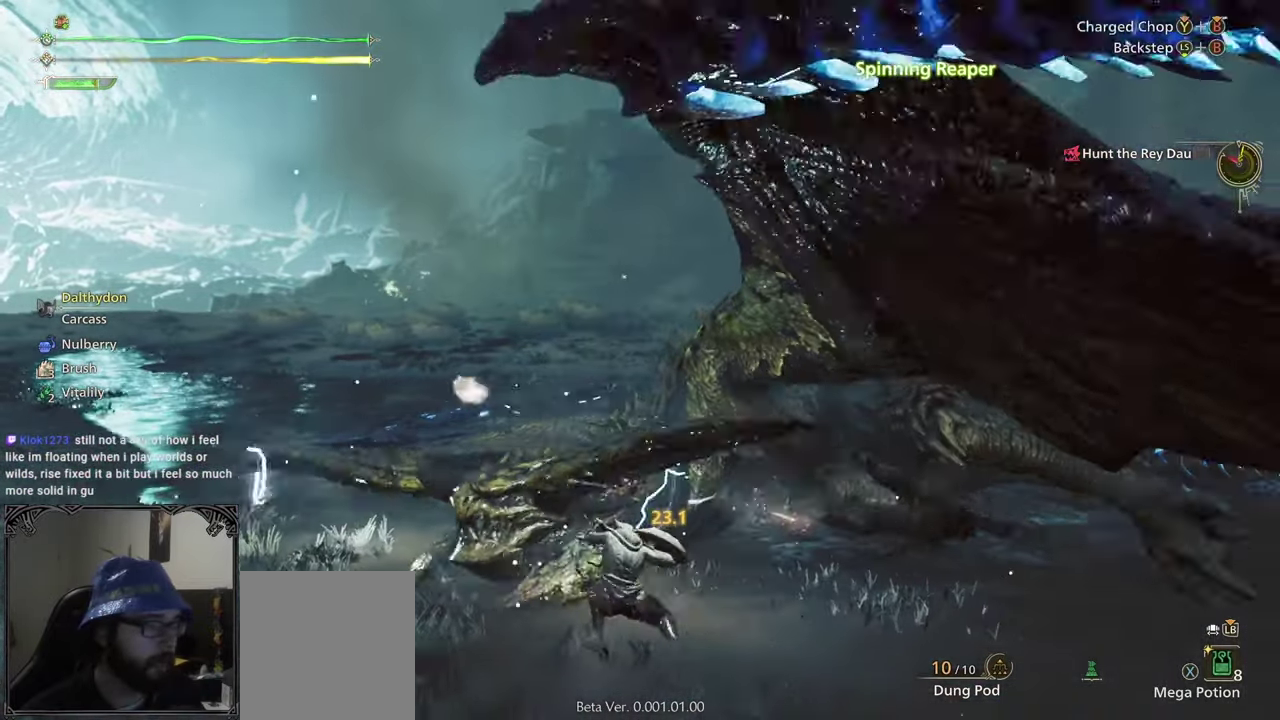
{"buttons": ["B", "Y"], "left_stick": "up-left", "right_stick": "center", "events": [[33, "left_stick", "up-left"], [183, "B", "down"], [183, "Y", "down"]]}
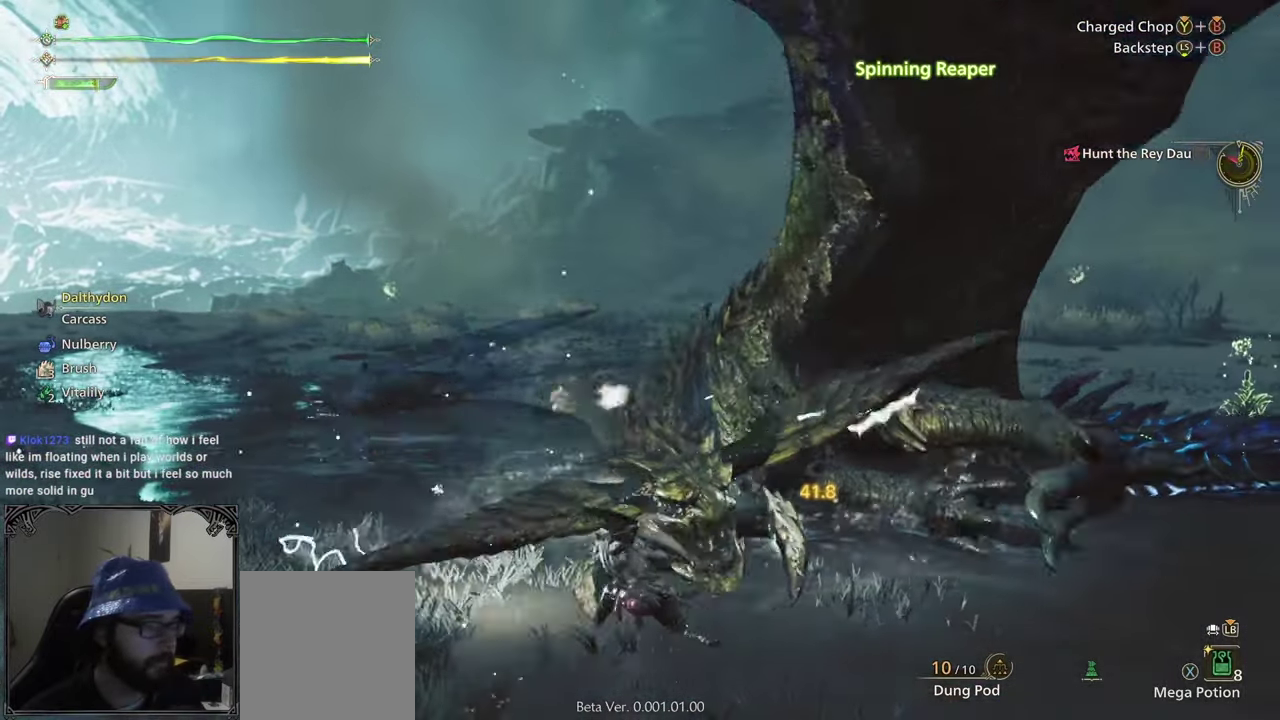
{"buttons": [], "left_stick": "up-left", "right_stick": "center", "events": [[350, "B", "up"], [417, "Y", "up"]]}
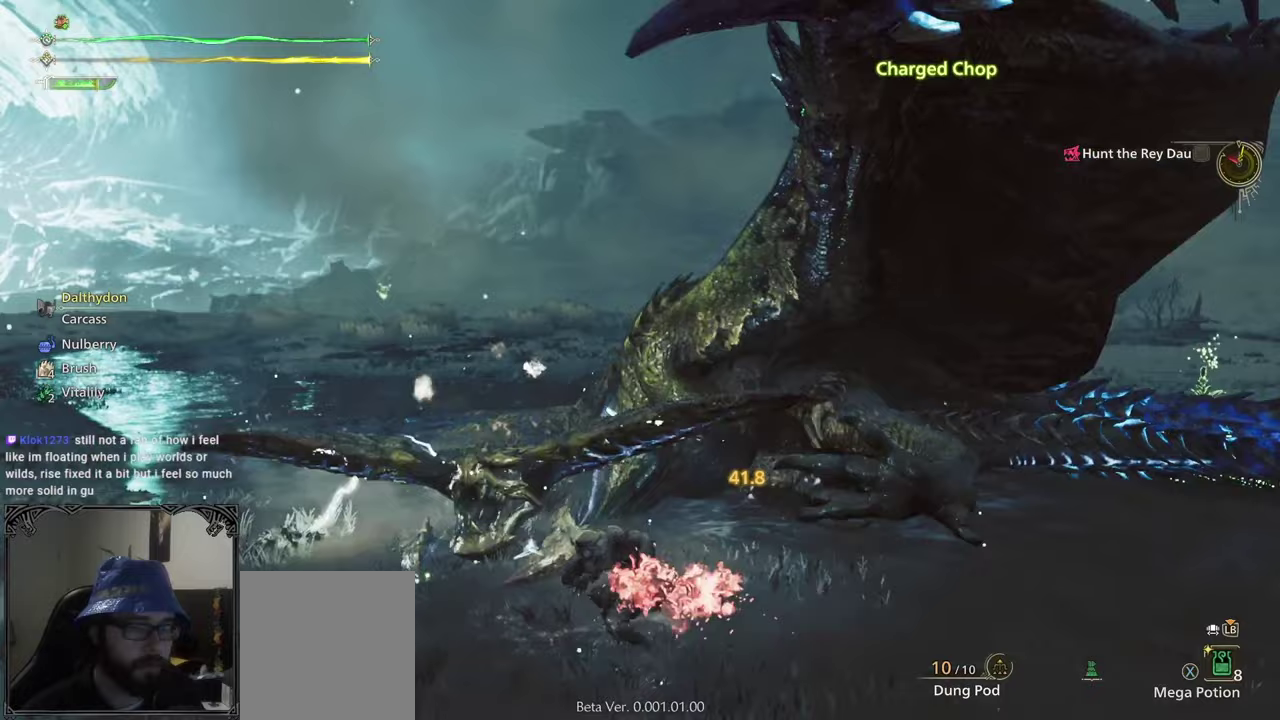
{"buttons": [], "left_stick": "up-left", "right_stick": "center", "events": []}
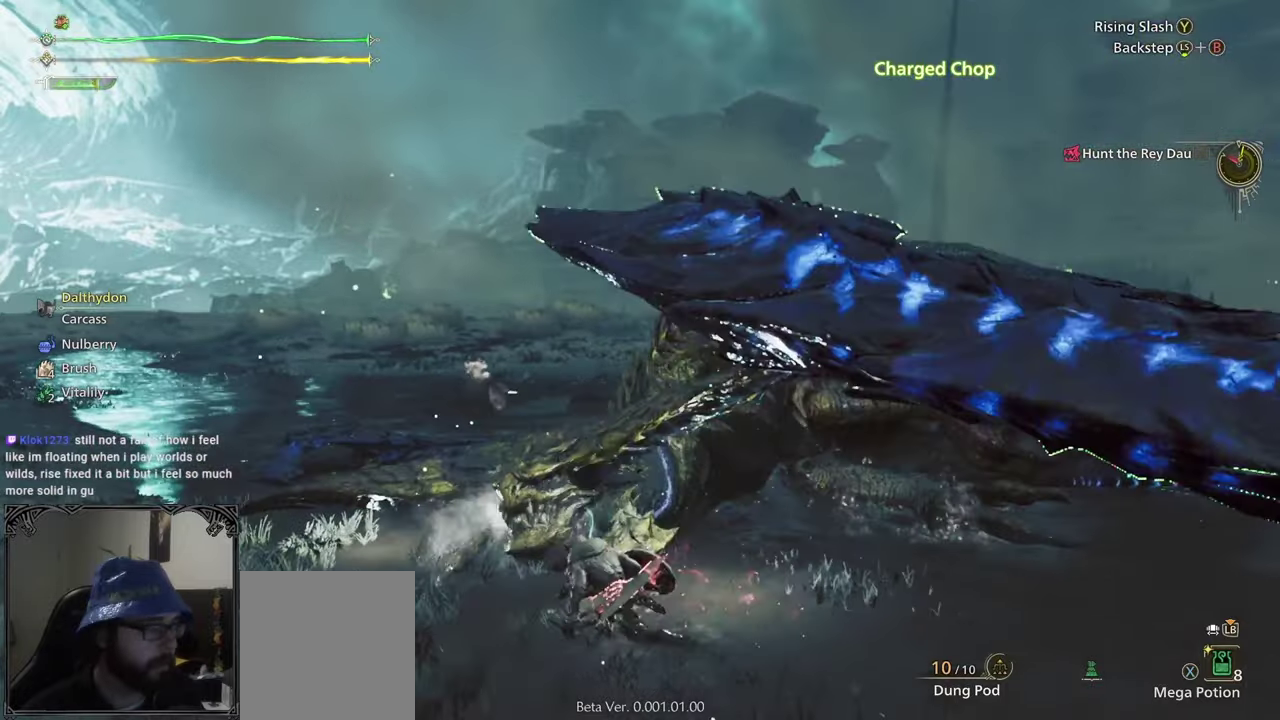
{"buttons": ["Y"], "left_stick": "up-right", "right_stick": "center", "events": [[333, "left_stick", "center"], [450, "left_stick", "up-right"], [500, "Y", "down"]]}
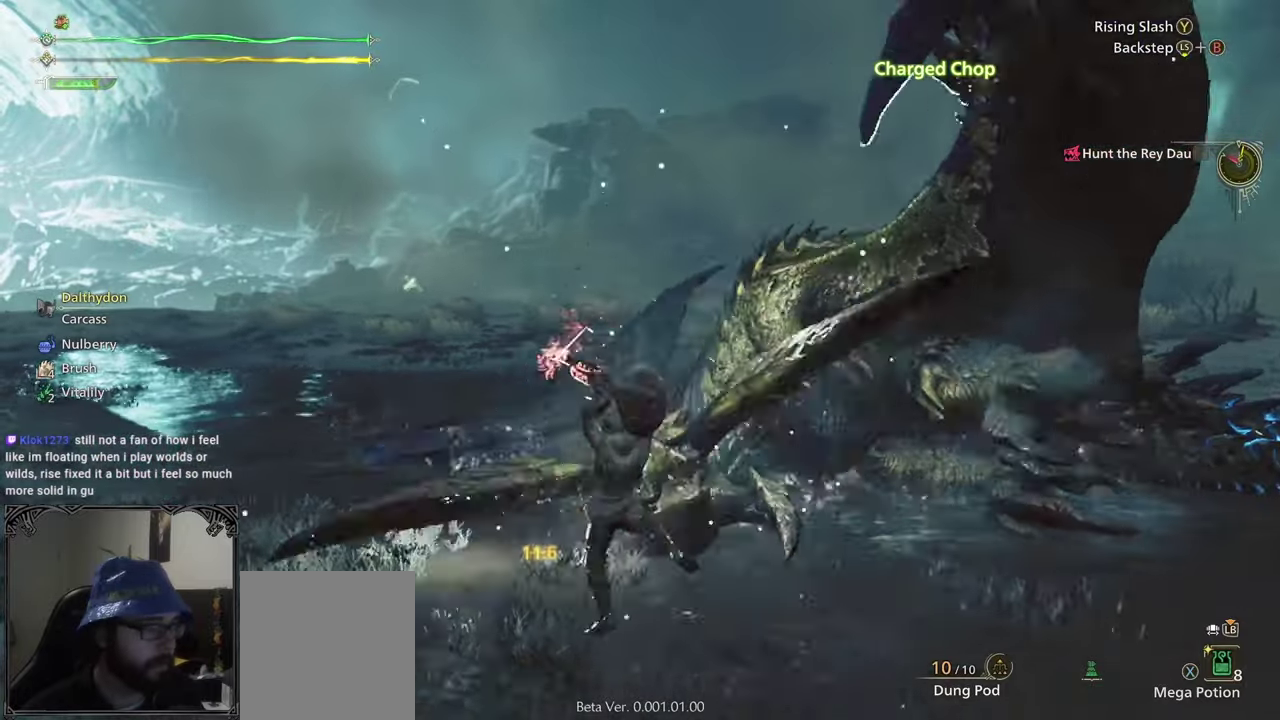
{"buttons": [], "left_stick": "center", "right_stick": "right", "events": [[83, "Y", "up"], [133, "left_stick", "center"], [167, "Y", "down"], [233, "Y", "up"], [317, "Y", "down"], [400, "right_stick", "right"], [467, "Y", "up"]]}
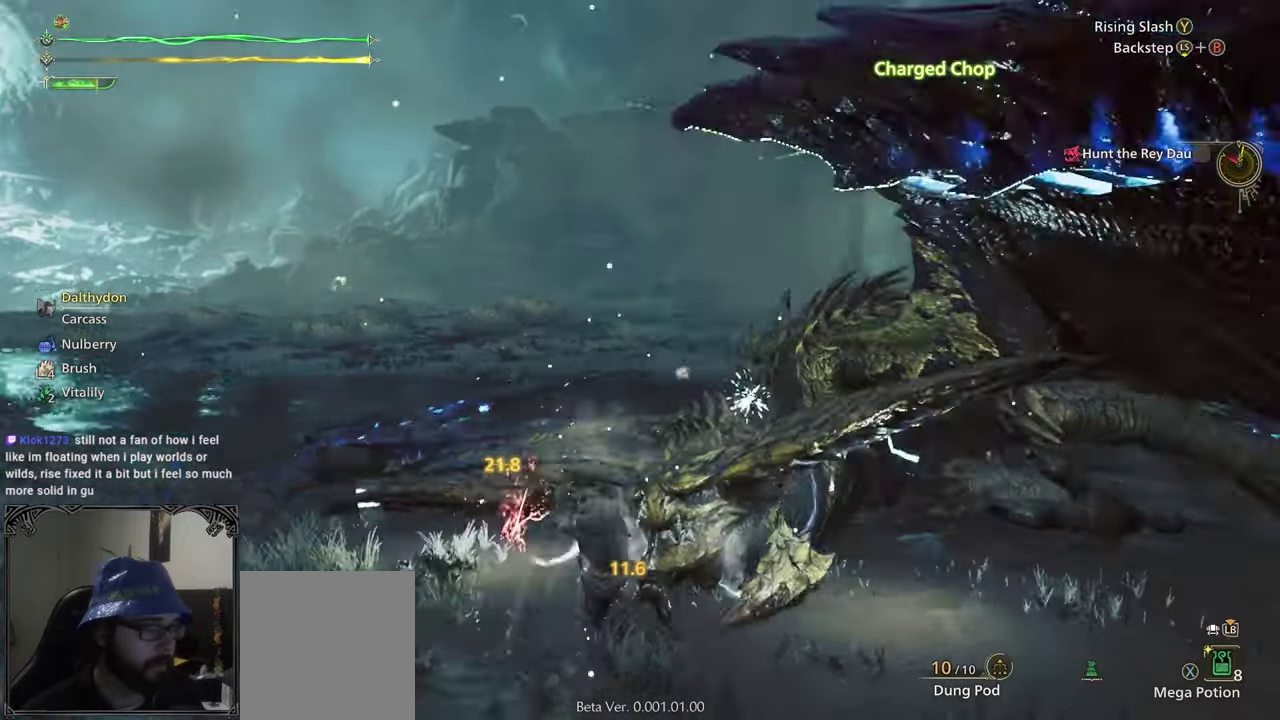
{"buttons": [], "left_stick": "up", "right_stick": "center", "events": [[50, "Y", "down"], [50, "right_stick", "center"], [133, "Y", "up"], [183, "Y", "down"], [283, "Y", "up"], [300, "left_stick", "up-left"], [367, "Y", "down"], [400, "left_stick", "up"], [433, "Y", "up"]]}
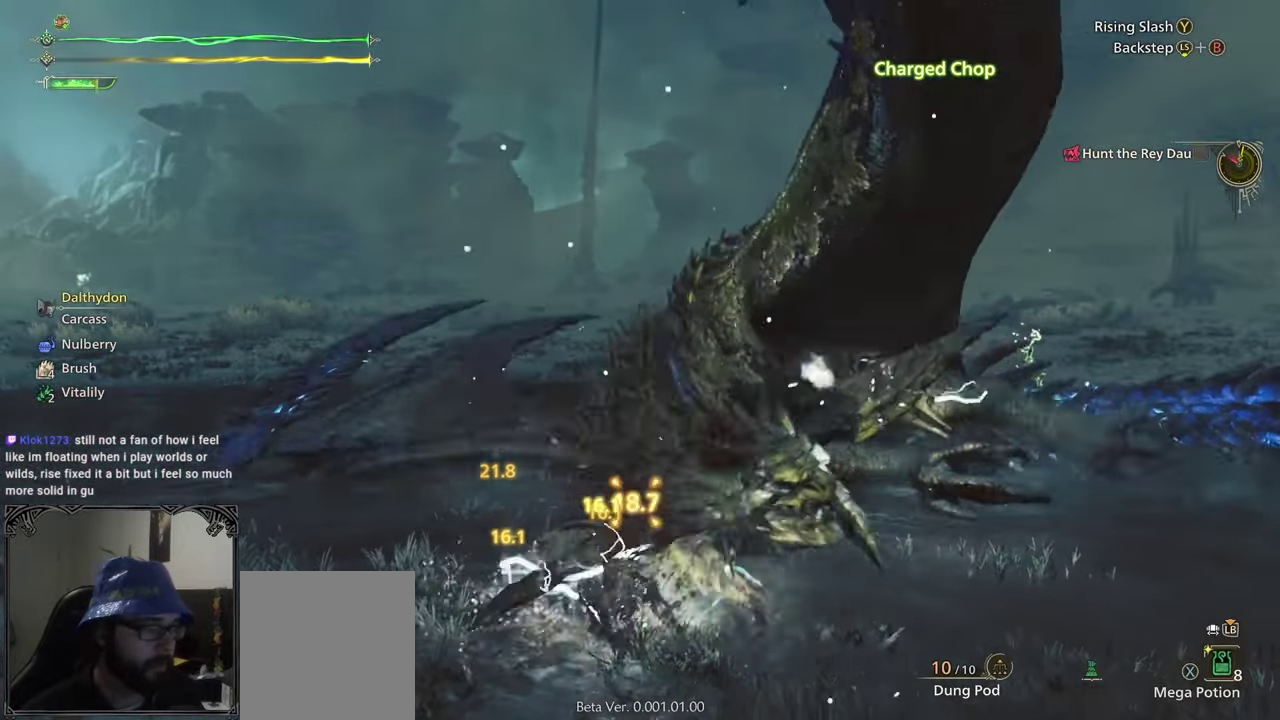
{"buttons": ["Y"], "left_stick": "center", "right_stick": "center", "events": [[33, "Y", "down"], [117, "Y", "up"], [117, "left_stick", "center"], [250, "Y", "down"], [300, "Y", "up"], [367, "Y", "down"], [433, "Y", "up"], [500, "Y", "down"]]}
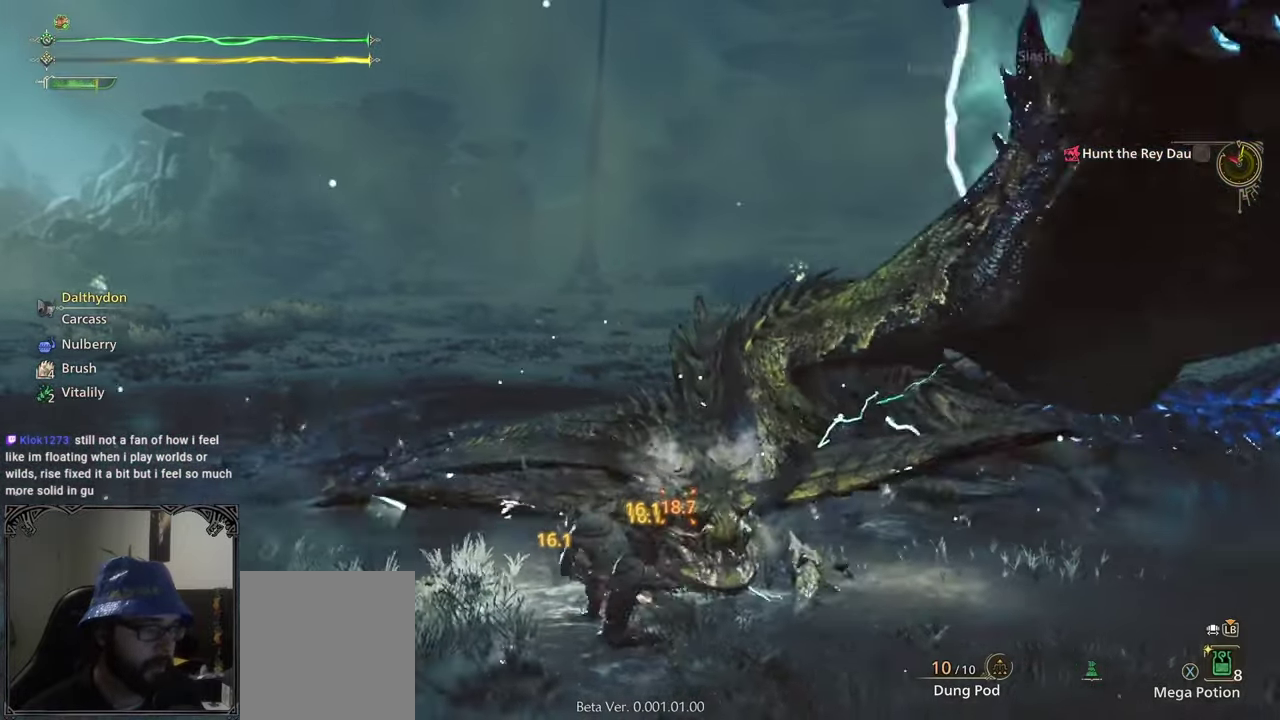
{"buttons": ["B"], "left_stick": "center", "right_stick": "center", "events": [[50, "Y", "up"], [183, "B", "down"], [183, "right_stick", "right"], [233, "B", "up"], [300, "right_stick", "center"], [317, "B", "down"], [383, "B", "up"], [467, "B", "down"]]}
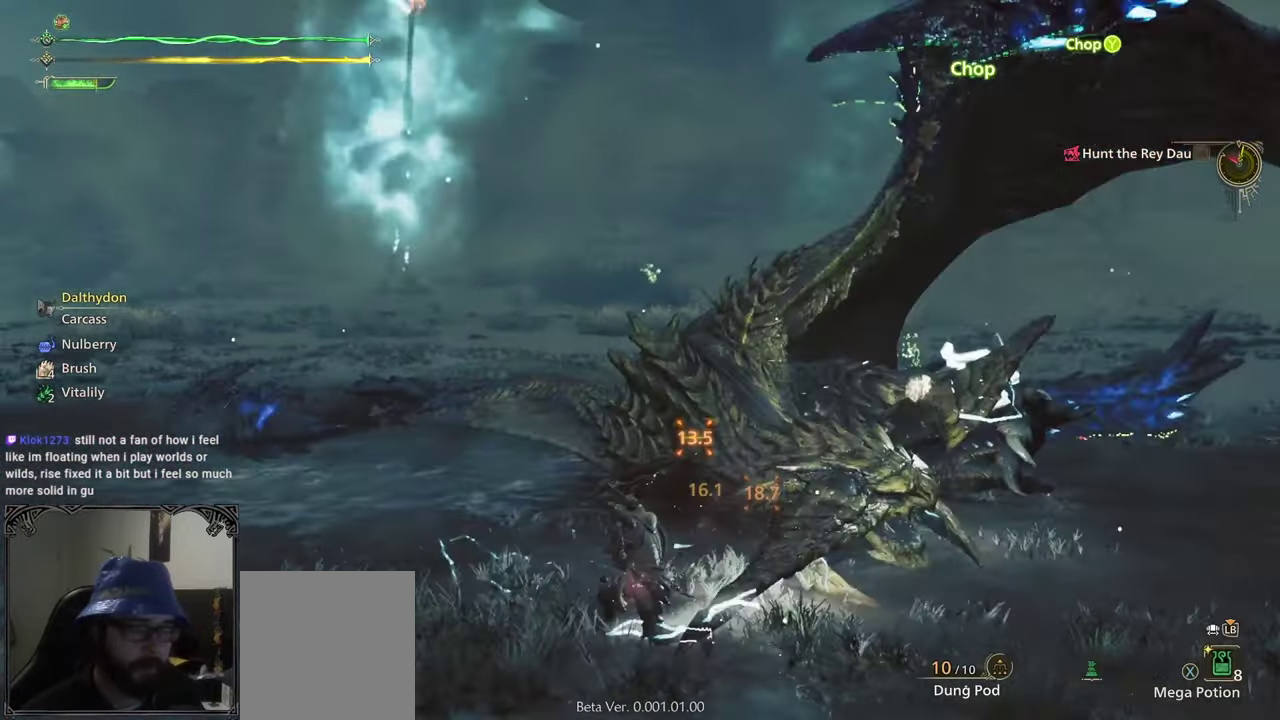
{"buttons": ["B", "Y"], "left_stick": "up", "right_stick": "center", "events": [[50, "B", "up"], [183, "left_stick", "up"], [283, "B", "down"], [283, "Y", "down"], [383, "Y", "up"], [417, "B", "up"], [500, "B", "down"], [500, "Y", "down"]]}
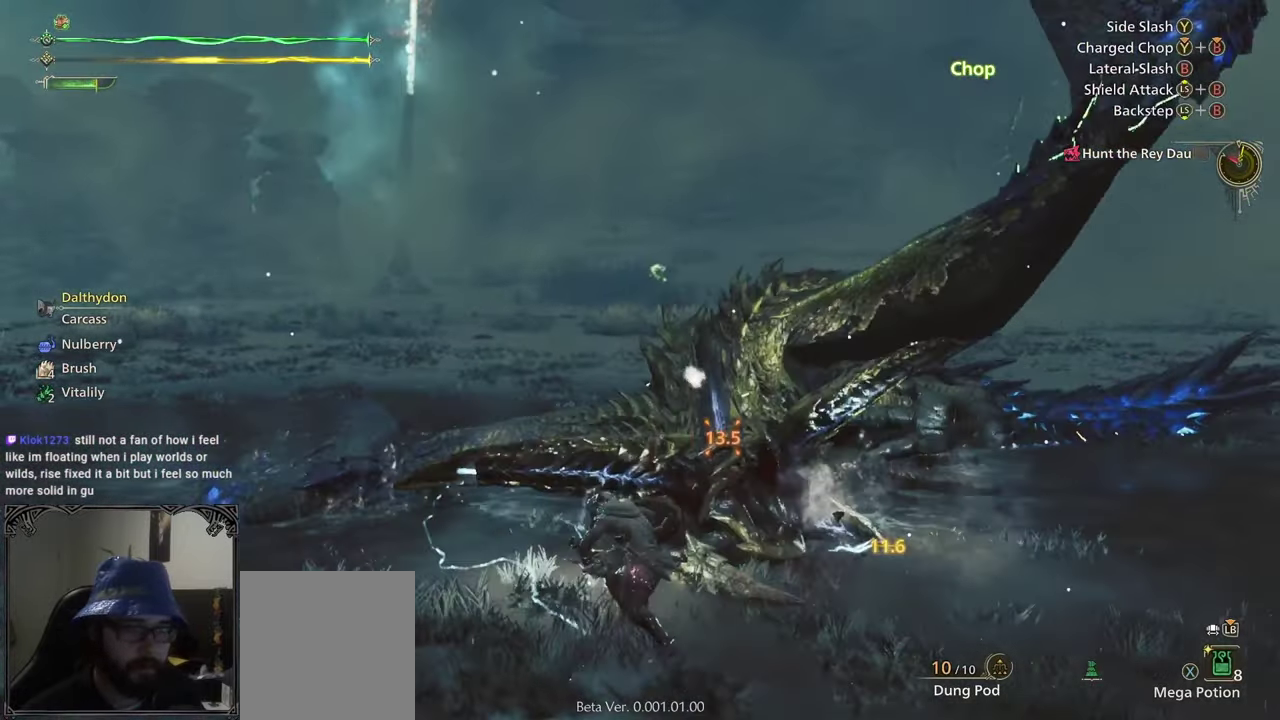
{"buttons": ["L2"], "left_stick": "up-left", "right_stick": "center", "events": [[100, "B", "up"], [100, "Y", "up"], [100, "left_stick", "up-right"], [267, "right_stick", "right"], [367, "L2", "down"], [417, "left_stick", "up"], [417, "right_stick", "center"], [483, "left_stick", "up-left"]]}
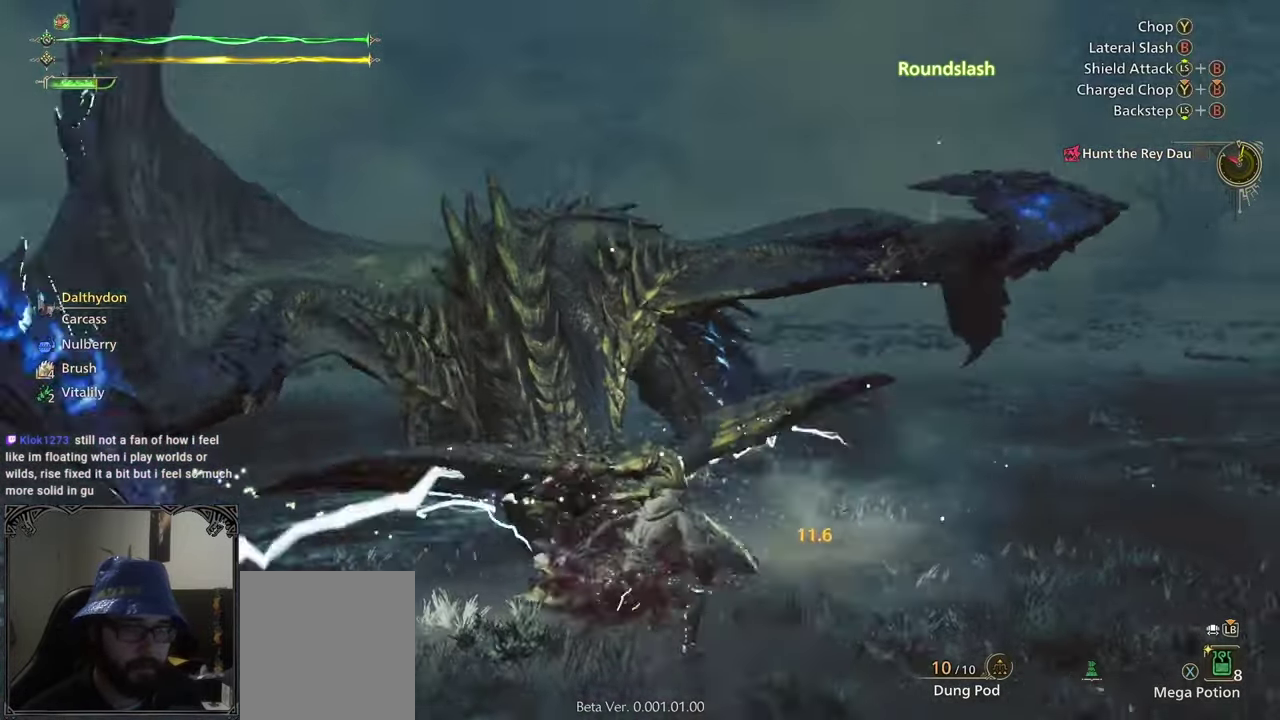
{"buttons": ["L2"], "left_stick": "up-left", "right_stick": "up-left", "events": [[50, "right_stick", "left"], [100, "R1", "down"], [100, "right_stick", "up-left"], [167, "right_stick", "left"], [183, "R1", "up"], [267, "R1", "down"], [300, "left_stick", "left"], [367, "left_stick", "up-left"], [367, "right_stick", "up-left"], [500, "R1", "up"]]}
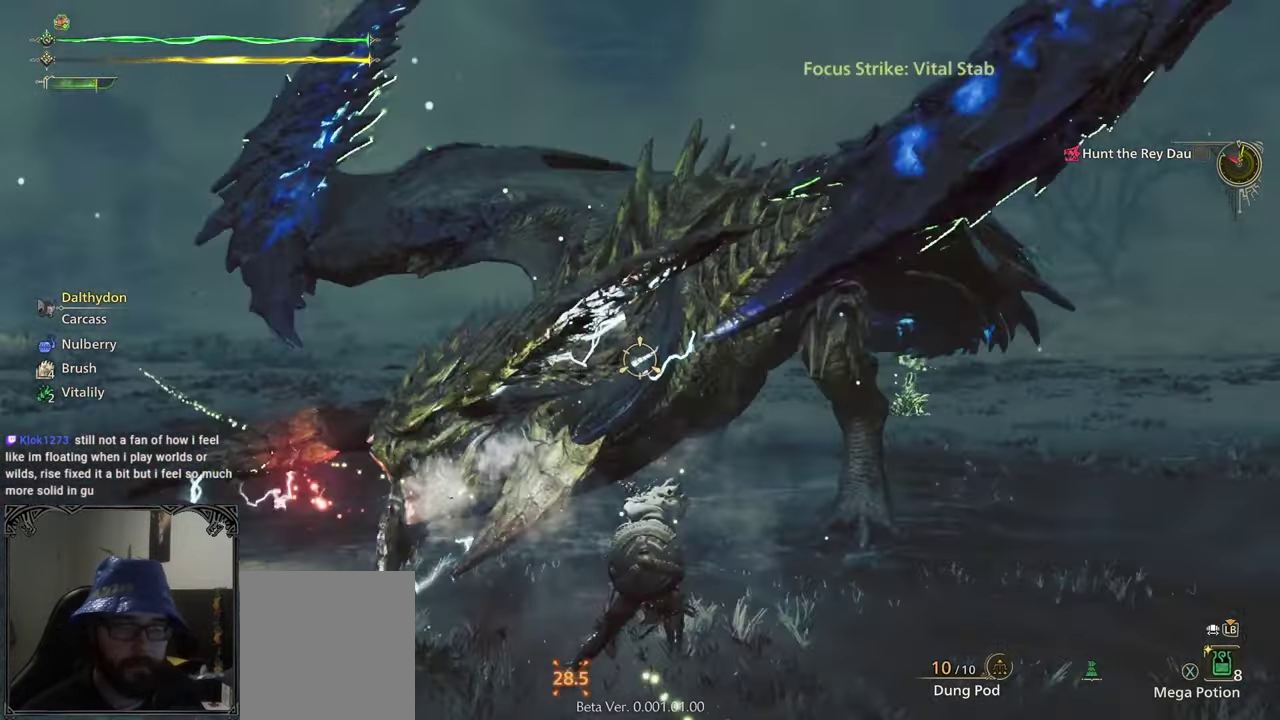
{"buttons": ["Y"], "left_stick": "center", "right_stick": "center", "events": [[67, "R1", "down"], [150, "R1", "up"], [167, "left_stick", "up"], [217, "right_stick", "center"], [350, "L2", "up"], [417, "left_stick", "center"], [467, "Y", "down"]]}
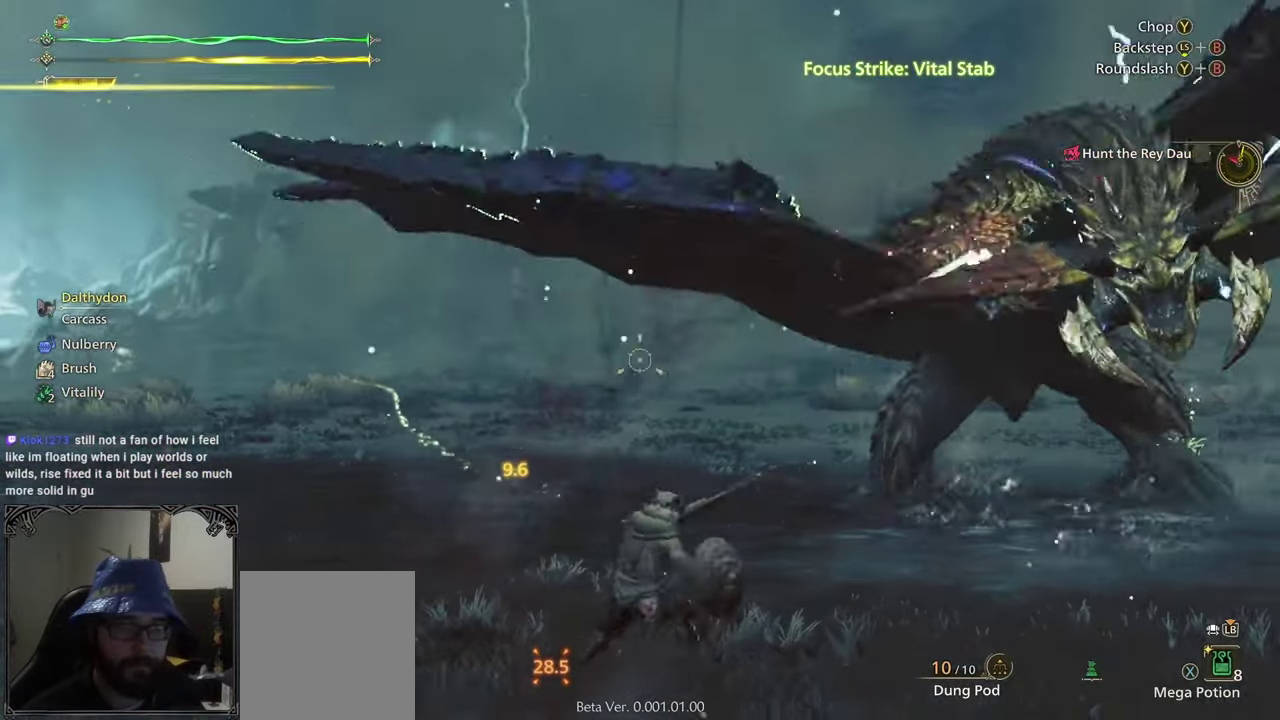
{"buttons": [], "left_stick": "left", "right_stick": "center", "events": [[133, "Y", "up"], [200, "left_stick", "up-left"], [200, "right_stick", "right"], [250, "left_stick", "left"], [350, "right_stick", "center"], [433, "A", "down"], [500, "A", "up"]]}
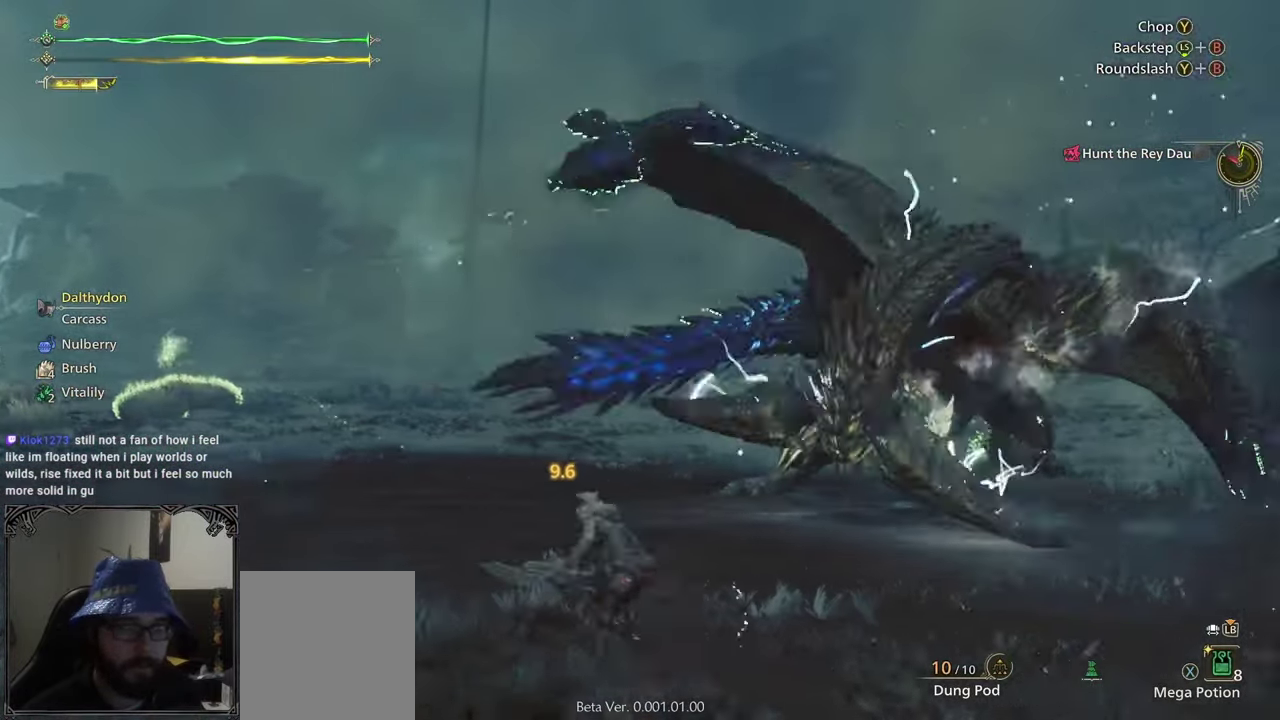
{"buttons": [], "left_stick": "up-left", "right_stick": "right", "events": [[100, "A", "down"], [167, "left_stick", "up-left"], [200, "A", "up"], [367, "right_stick", "right"]]}
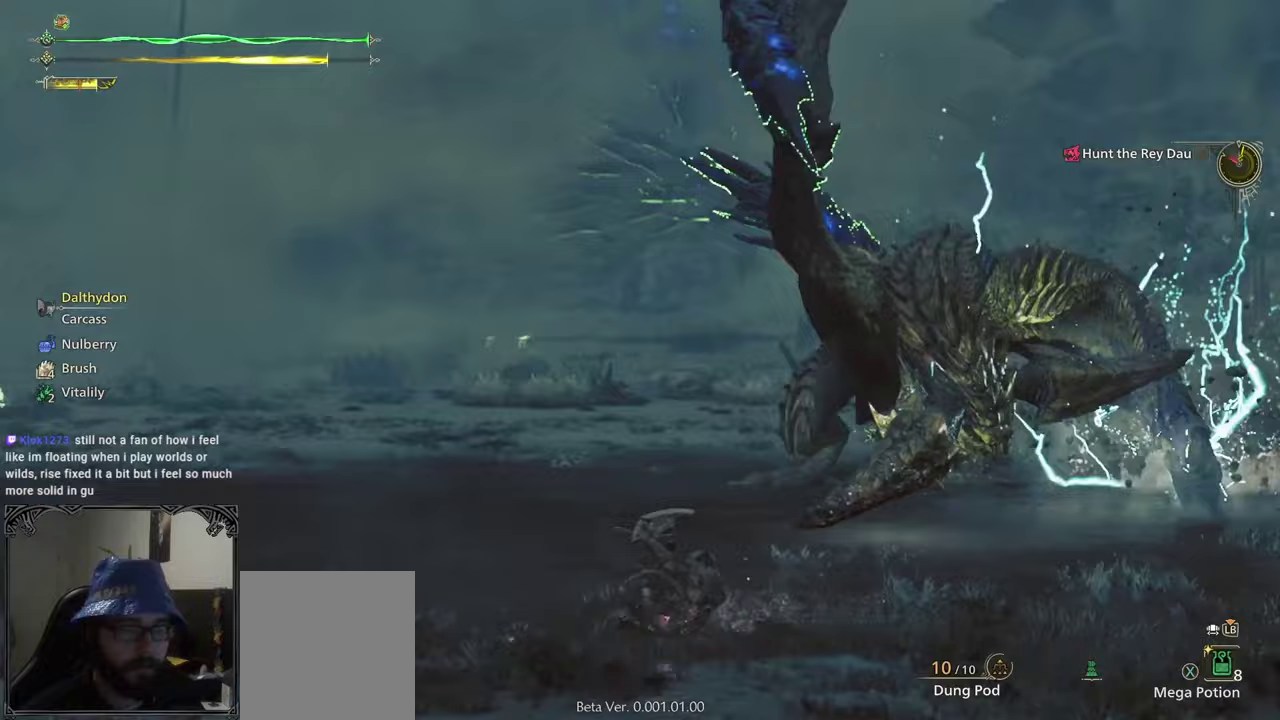
{"buttons": [], "left_stick": "left", "right_stick": "center", "events": [[133, "right_stick", "center"], [150, "left_stick", "left"]]}
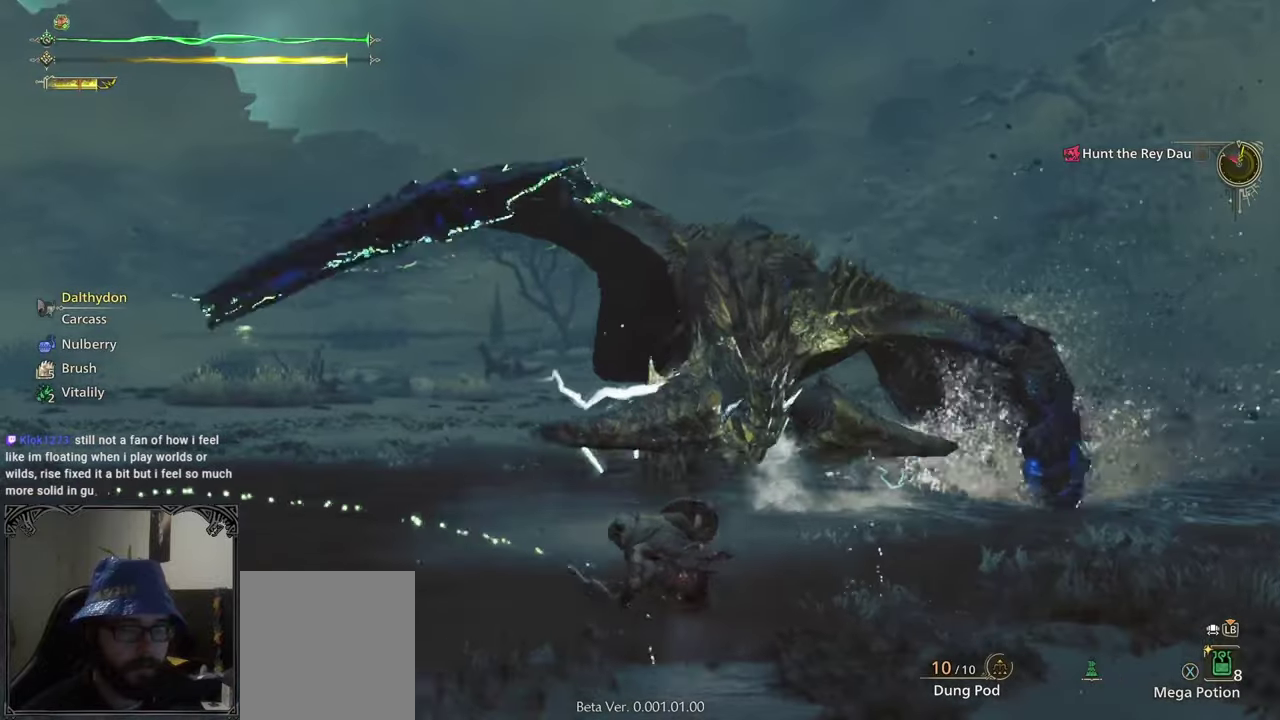
{"buttons": [], "left_stick": "up-right", "right_stick": "center", "events": [[67, "right_stick", "right"], [267, "left_stick", "up-left"], [383, "left_stick", "up"], [417, "right_stick", "center"], [483, "left_stick", "up-right"]]}
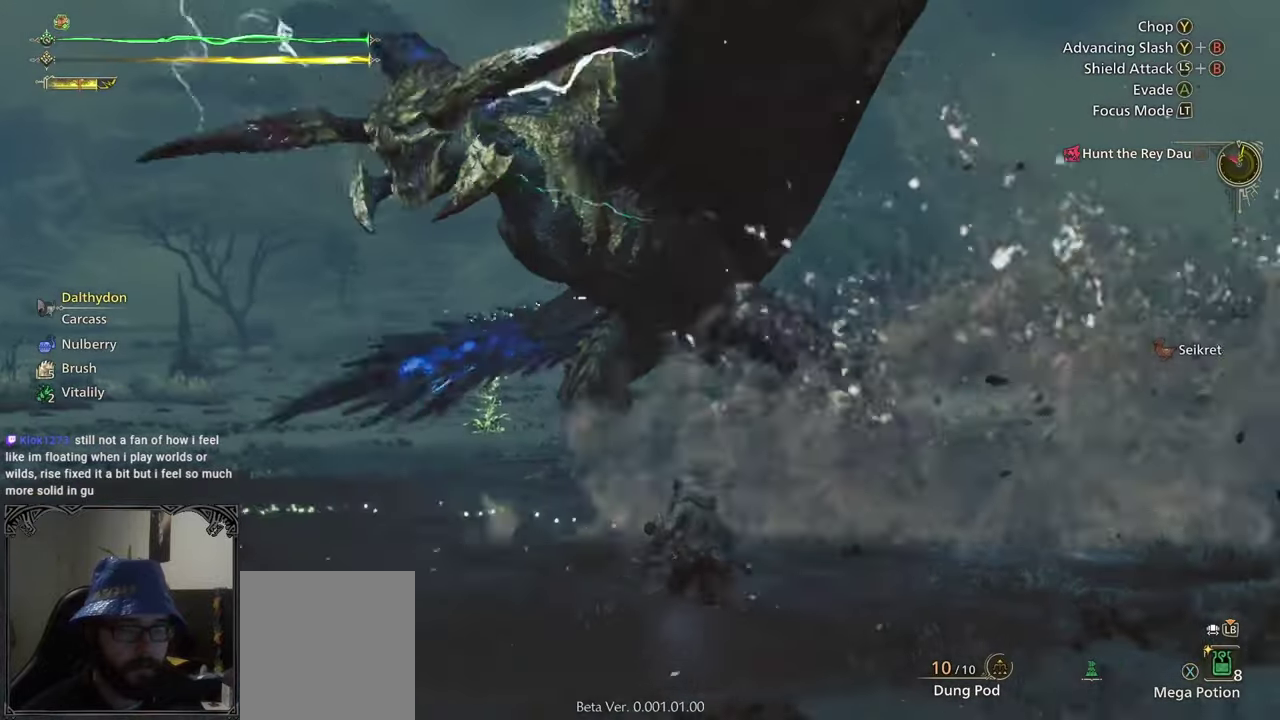
{"buttons": [], "left_stick": "up", "right_stick": "center", "events": [[33, "B", "down"], [117, "left_stick", "up"], [267, "B", "up"]]}
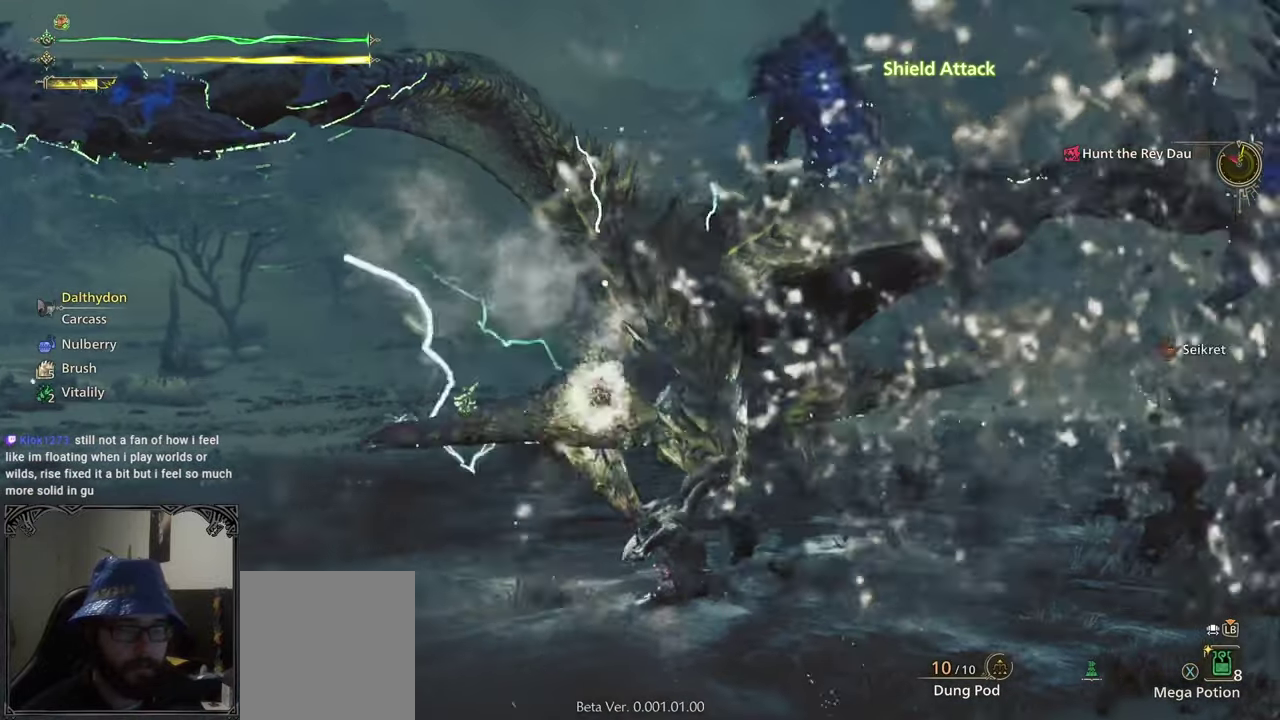
{"buttons": ["L2"], "left_stick": "left", "right_stick": "left", "events": [[150, "B", "down"], [267, "B", "up"], [267, "left_stick", "center"], [483, "L2", "down"], [483, "left_stick", "left"], [483, "right_stick", "left"]]}
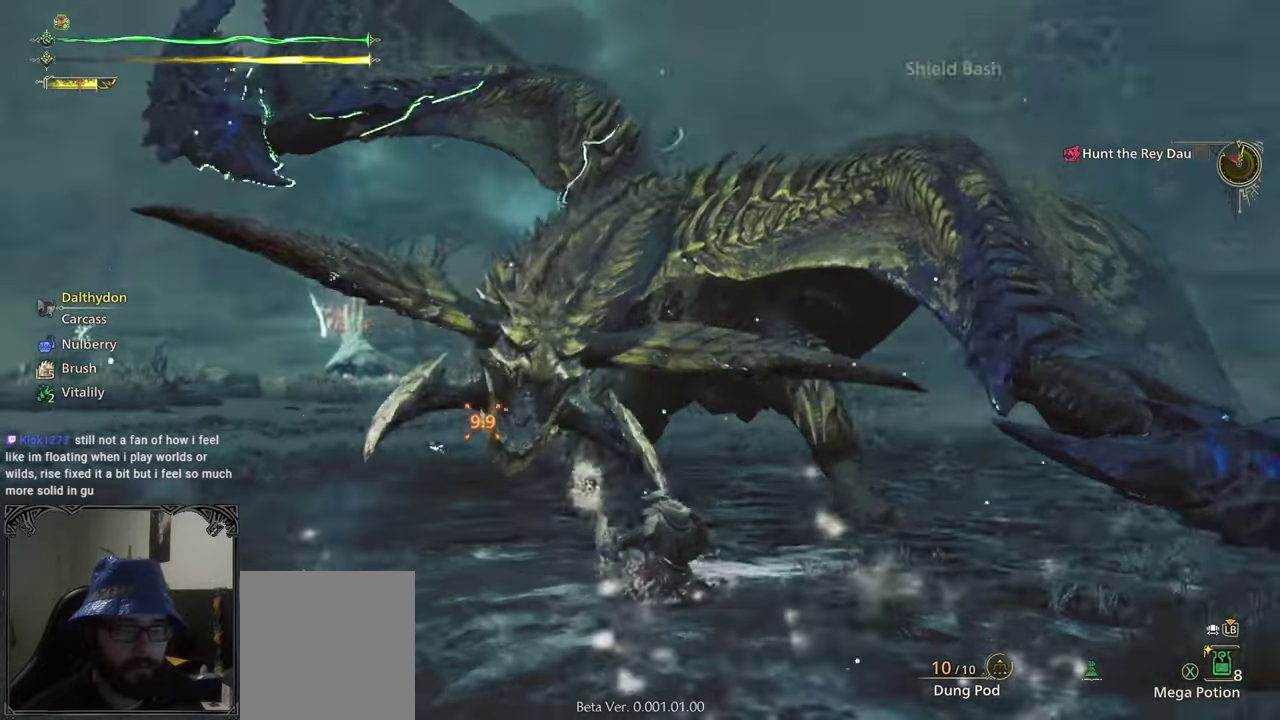
{"buttons": ["L2", "R1"], "left_stick": "up-left", "right_stick": "up"}
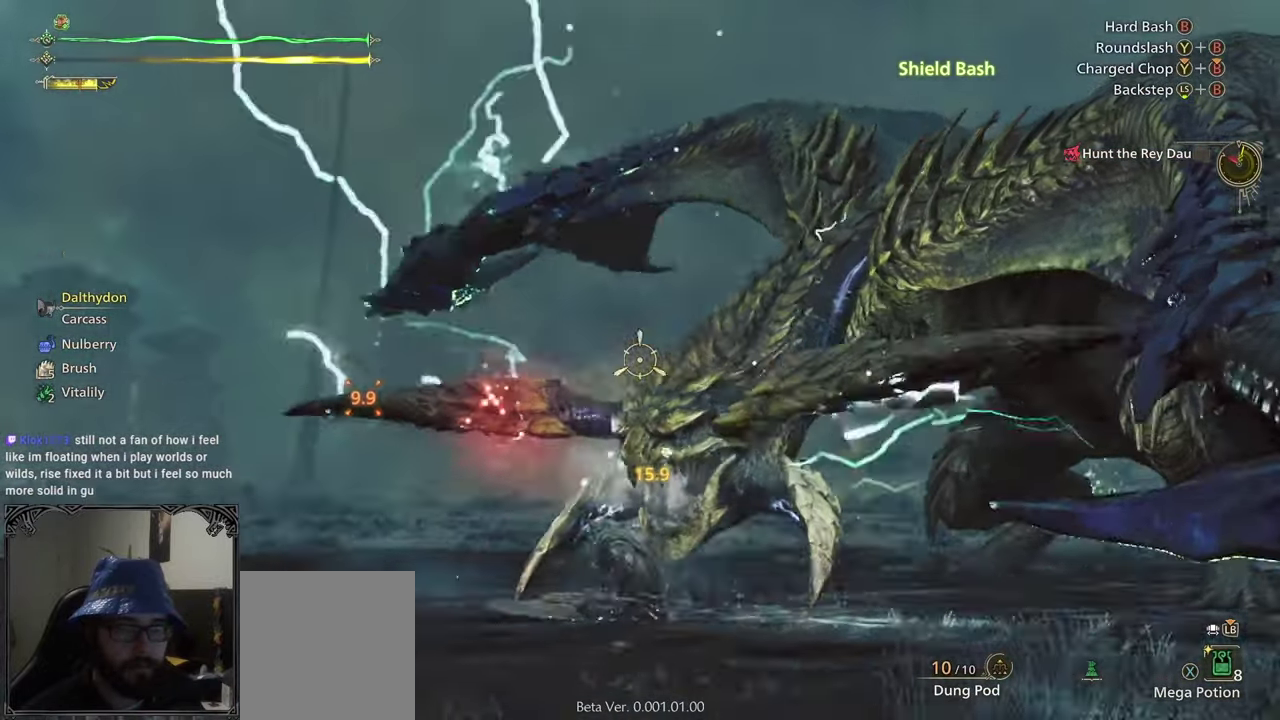
{"buttons": [], "left_stick": "center", "right_stick": "center"}
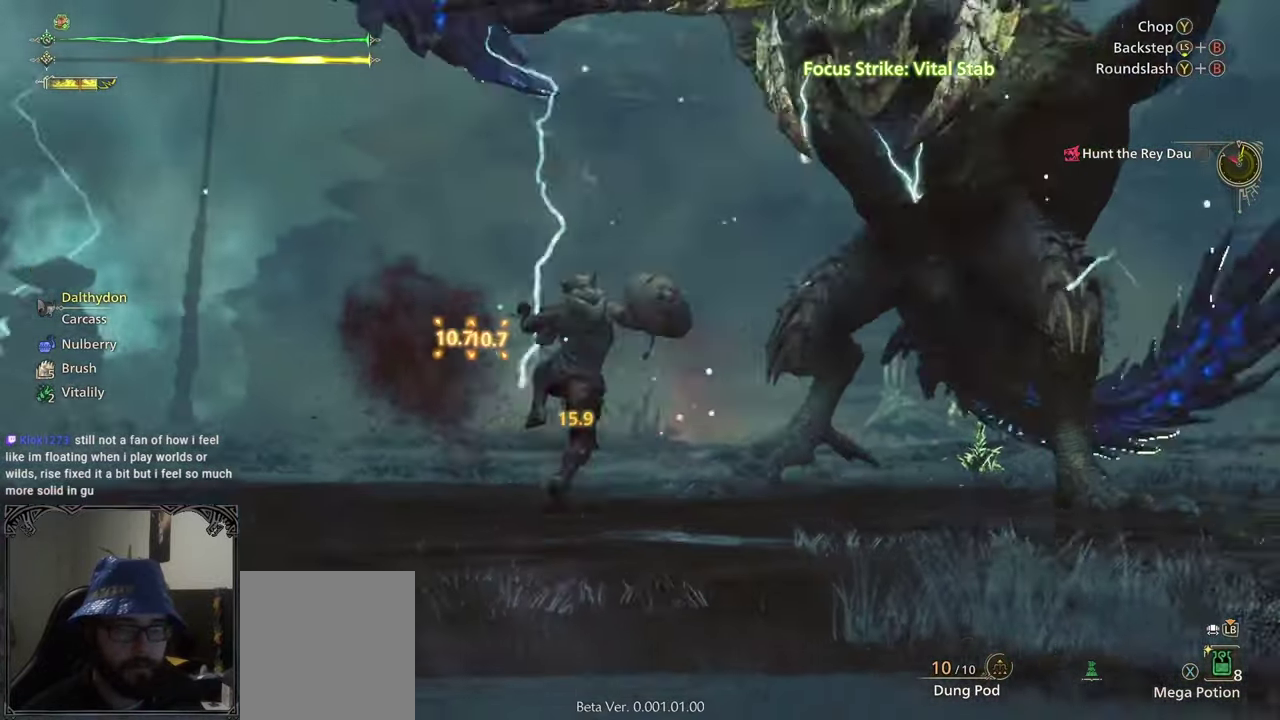
{"buttons": [], "left_stick": "center", "right_stick": "center", "events": [[50, "Y", "down"], [150, "Y", "up"], [217, "Y", "down"], [300, "Y", "up"], [417, "Y", "down"], [500, "Y", "up"]]}
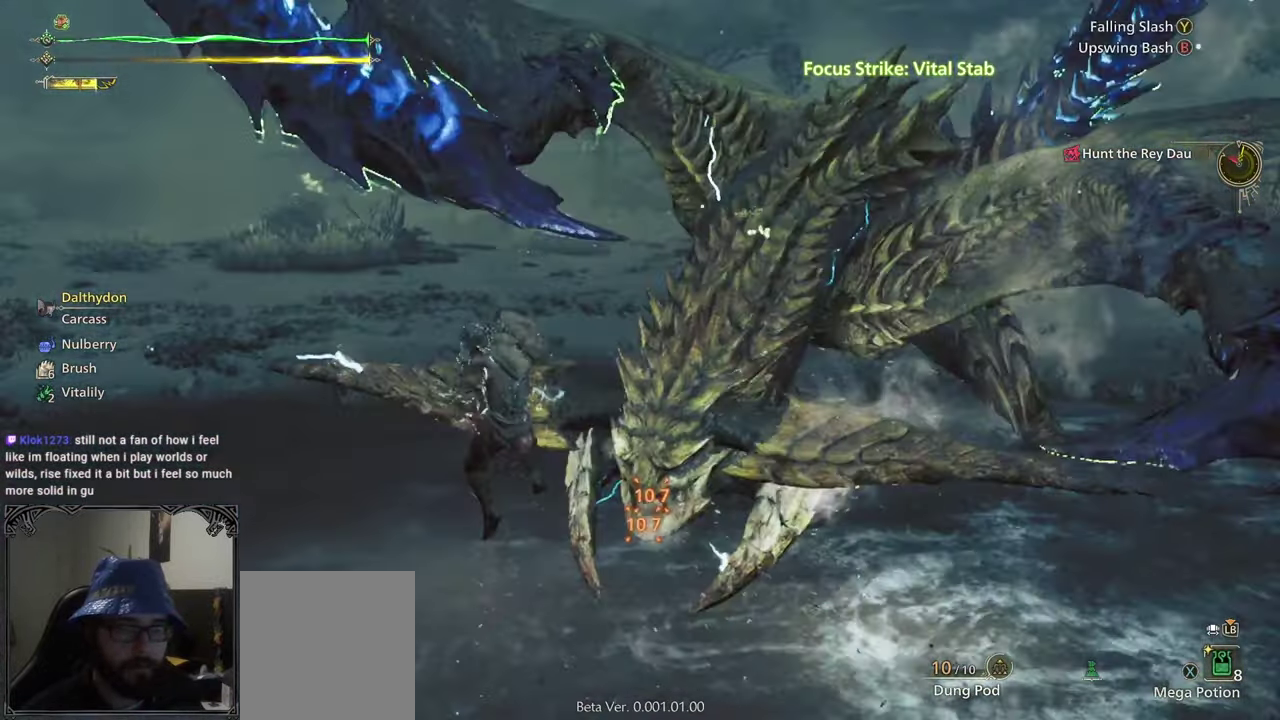
{"buttons": [], "left_stick": "center", "right_stick": "center", "events": [[67, "Y", "down"], [167, "Y", "up"], [333, "right_stick", "right"], [450, "right_stick", "up-right"], [500, "right_stick", "center"]]}
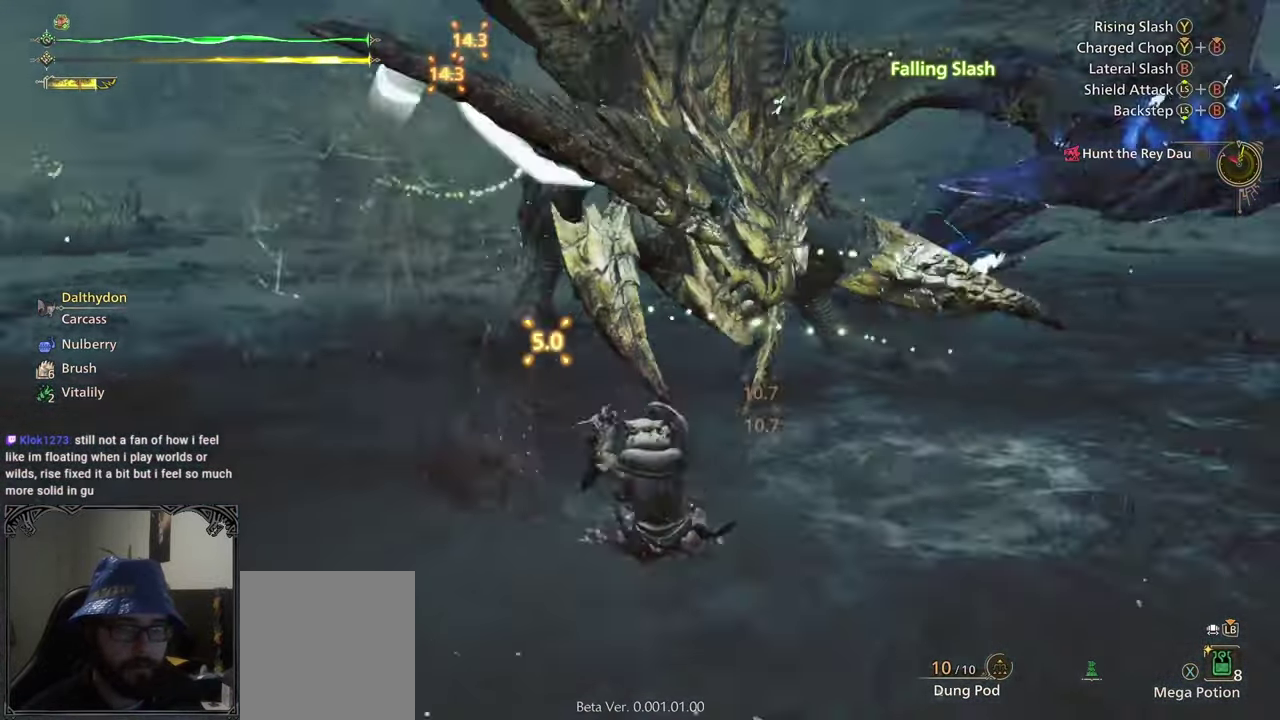
{"buttons": [], "left_stick": "up-right", "right_stick": "center"}
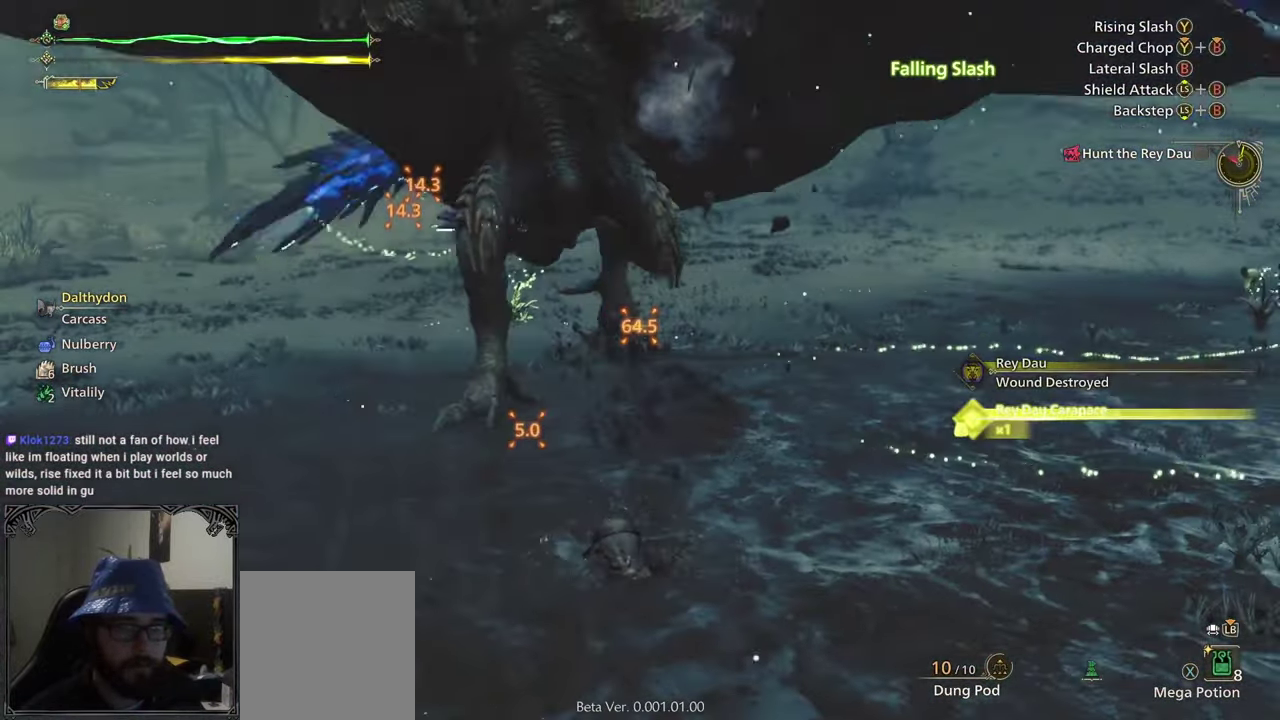
{"buttons": [], "left_stick": "up", "right_stick": "center"}